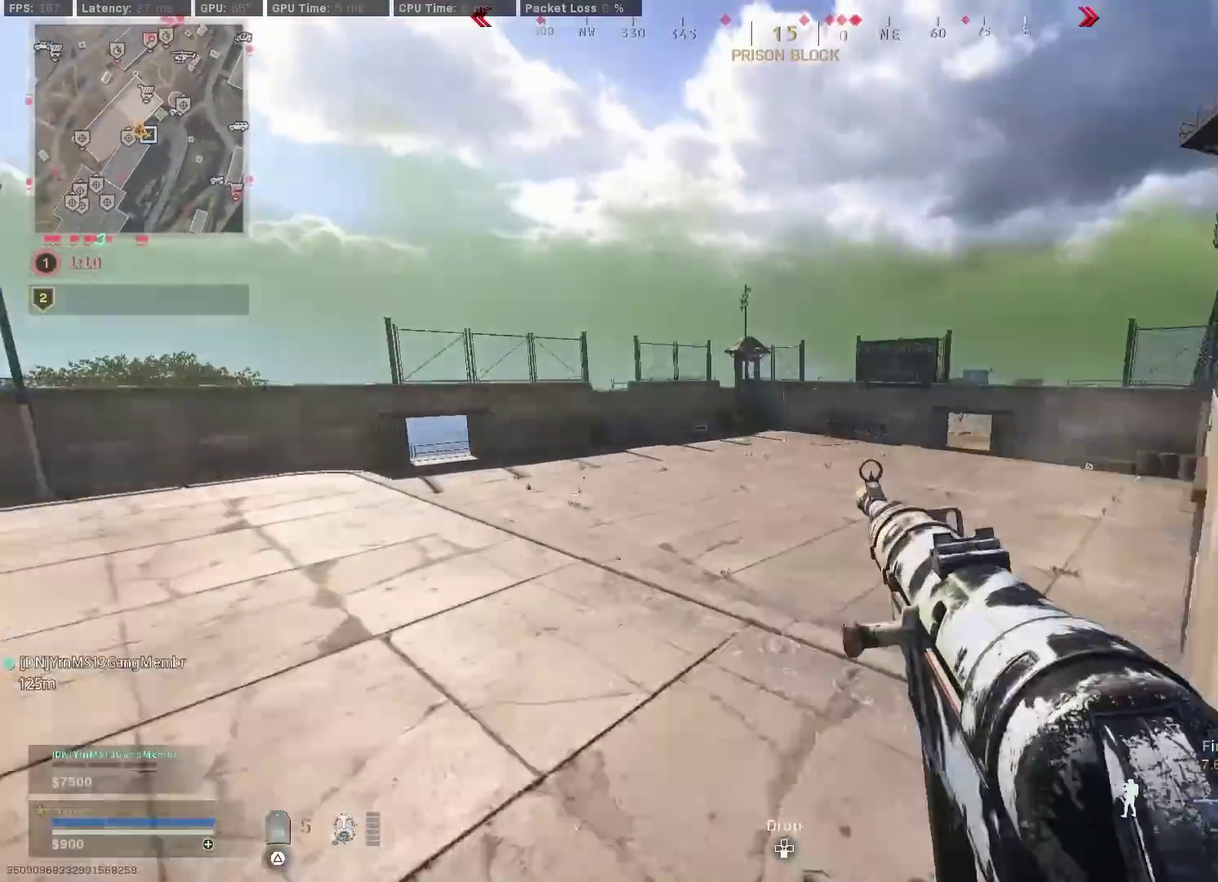
Gameplay with a controller (PlayStation layout); each line is a JSON object with the inputs held at the frame after it (dt_ms = milliseconds from this image to that frame). "events" lists button and stick changes between this image and that frame as [ms after this image, input, new state], when the widget could be followed in between.
{"dt_ms": 900, "buttons": [], "left_stick": "up", "right_stick": "center", "events": [[300, "right_stick", "left"], [417, "right_stick", "center"], [683, "right_stick", "left"], [733, "right_stick", "center"]]}
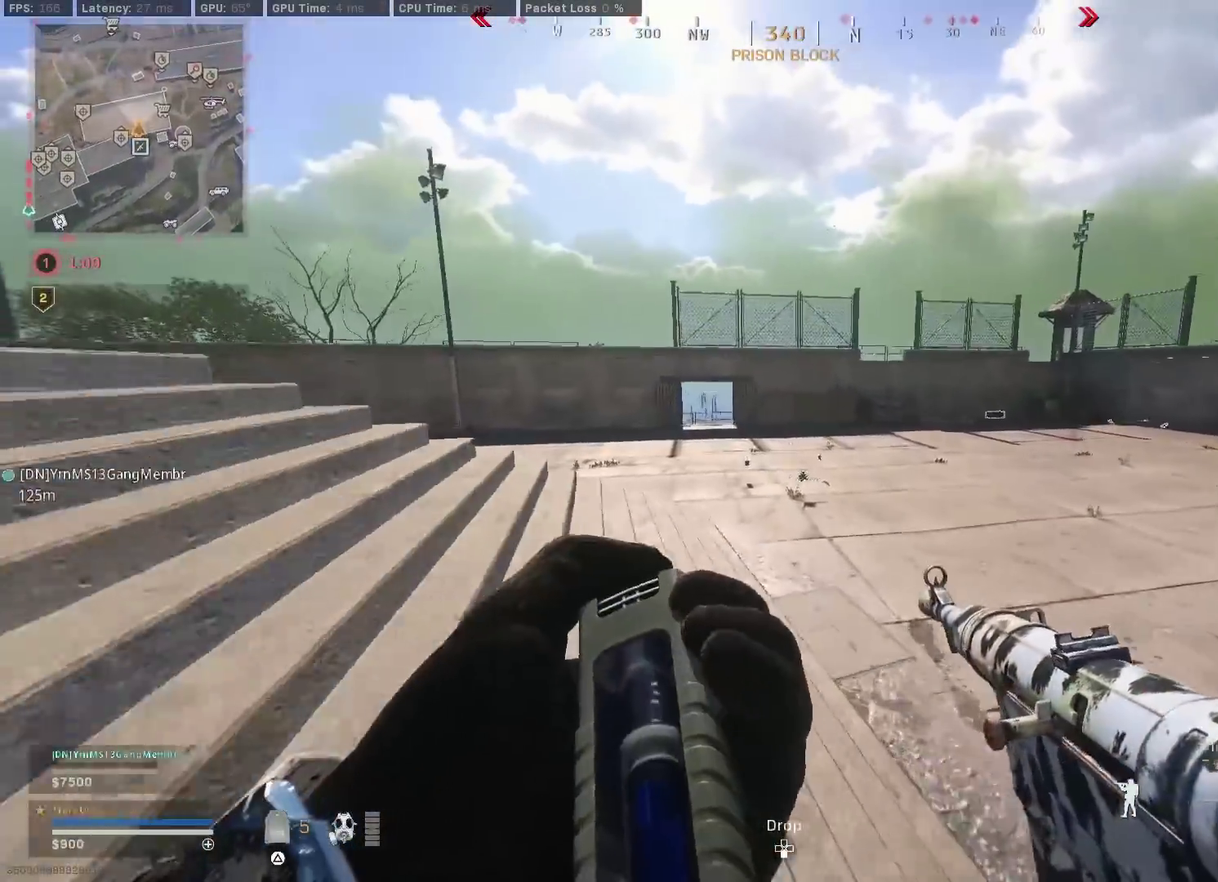
{"dt_ms": 300, "buttons": [], "left_stick": "up", "right_stick": "center", "events": [[17, "left_stick", "up-left"], [300, "left_stick", "up"]]}
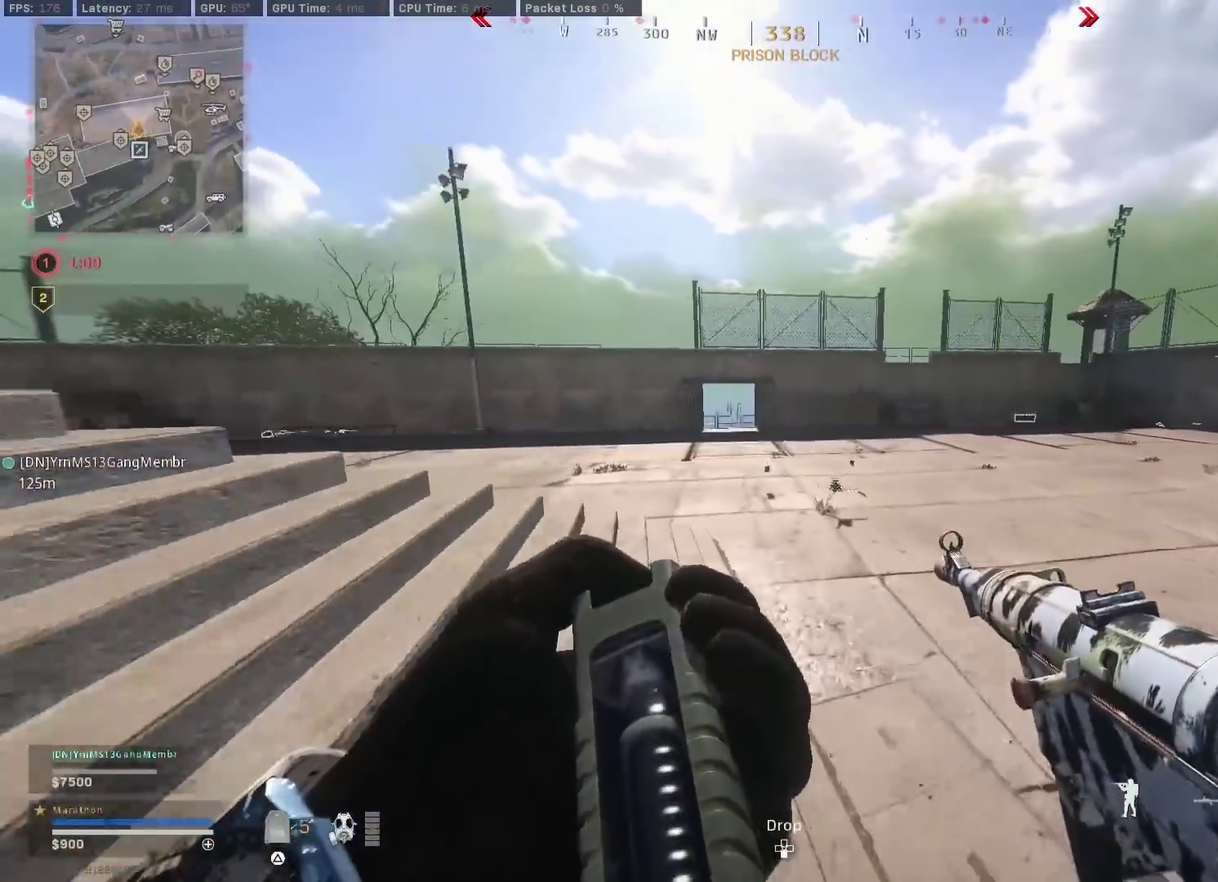
{"dt_ms": 500, "buttons": [], "left_stick": "up", "right_stick": "center", "events": [[383, "left_stick", "up-left"], [500, "left_stick", "up"]]}
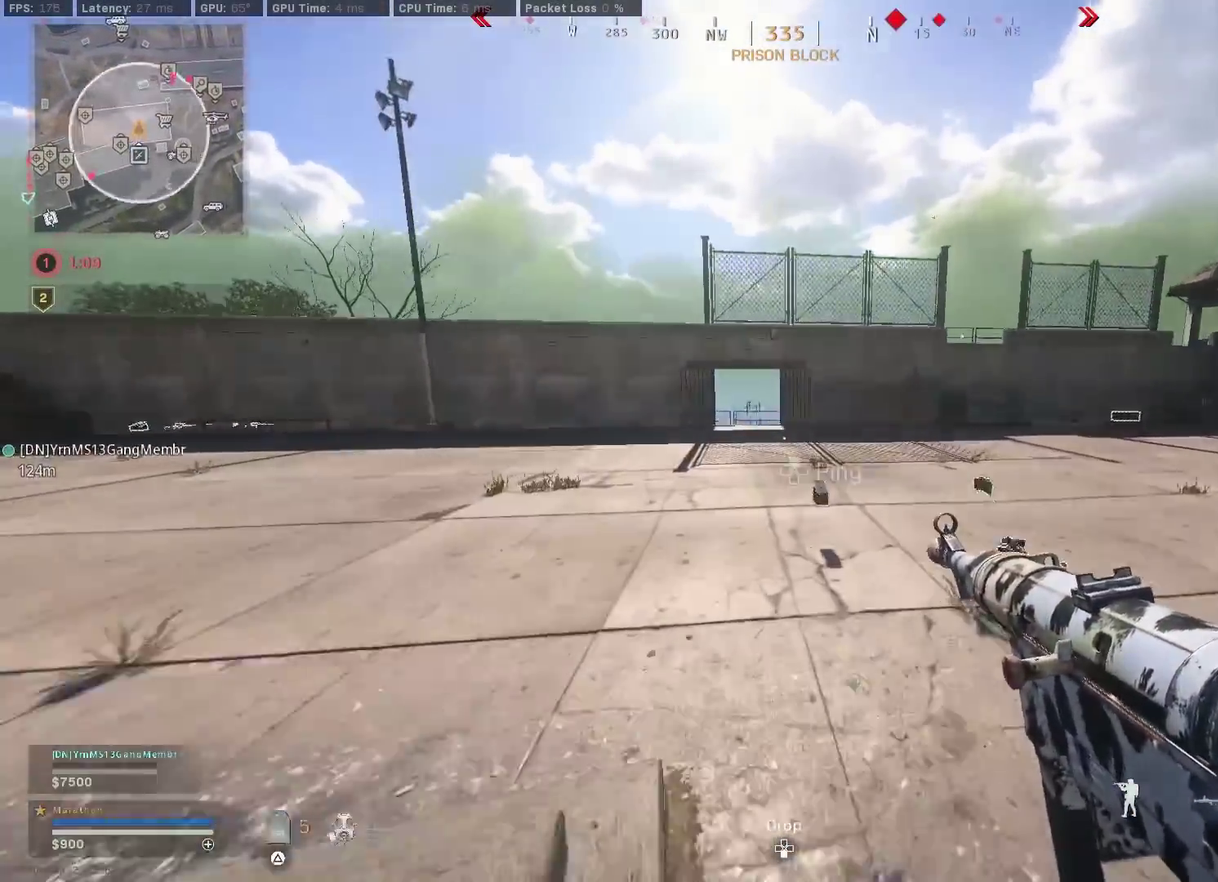
{"dt_ms": 500, "buttons": ["R3"], "left_stick": "up-left", "right_stick": "center"}
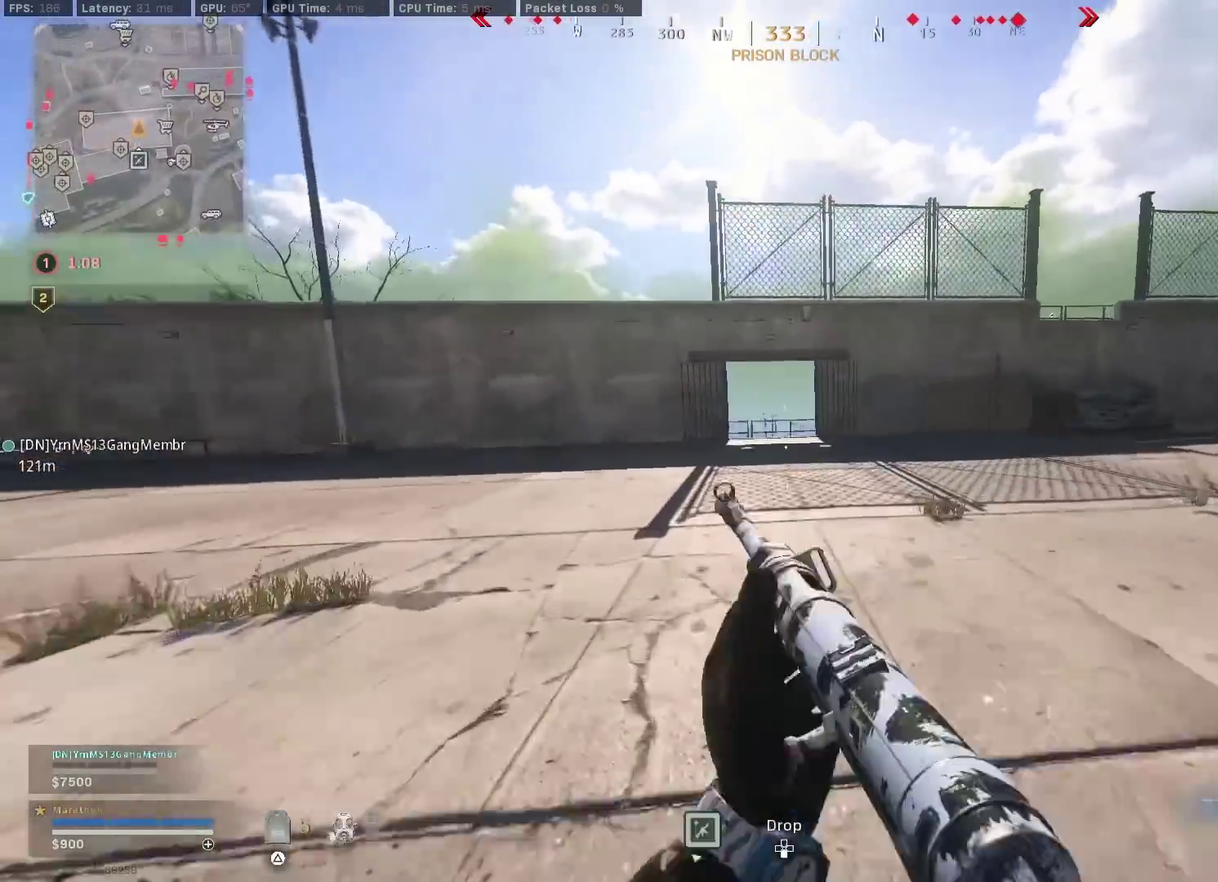
{"dt_ms": 300, "buttons": [], "left_stick": "up-left", "right_stick": "center"}
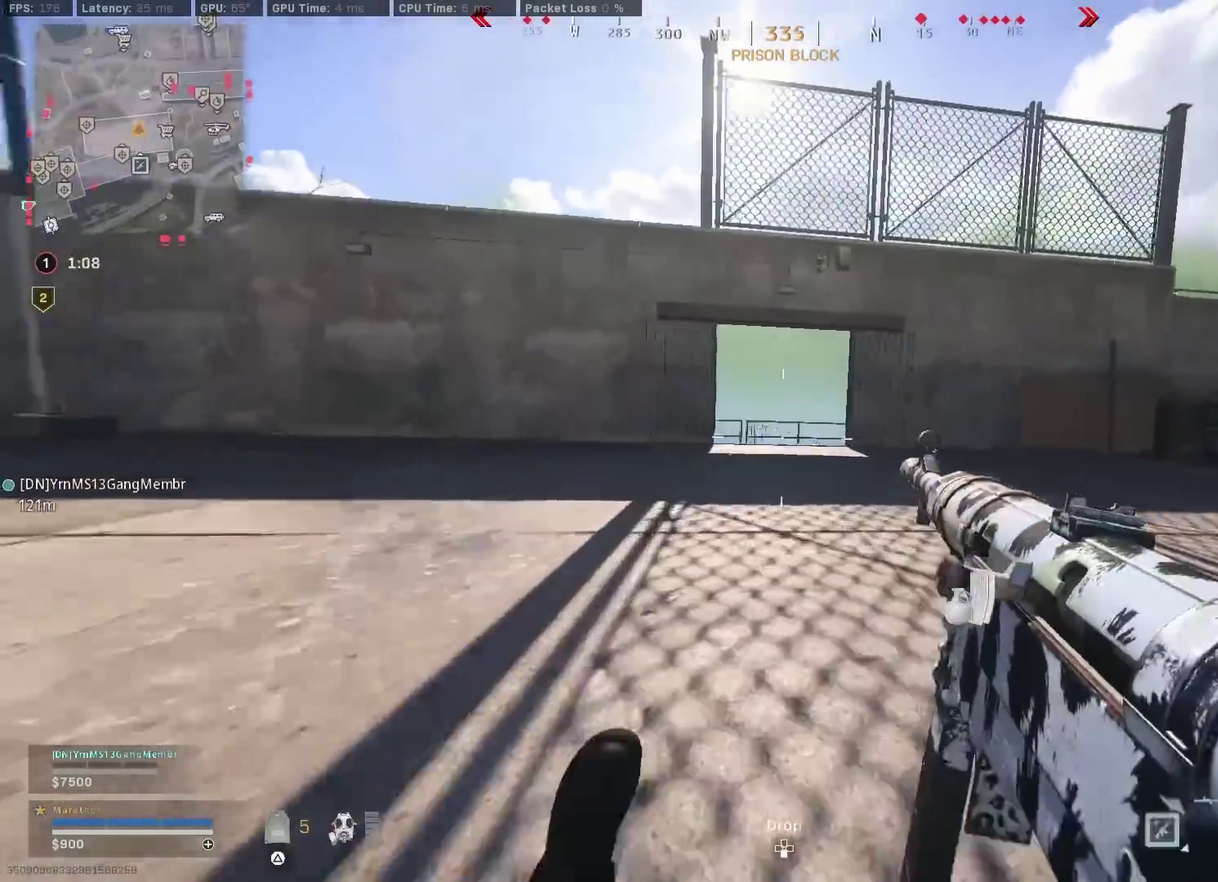
{"dt_ms": 900, "buttons": [], "left_stick": "up-left", "right_stick": "right"}
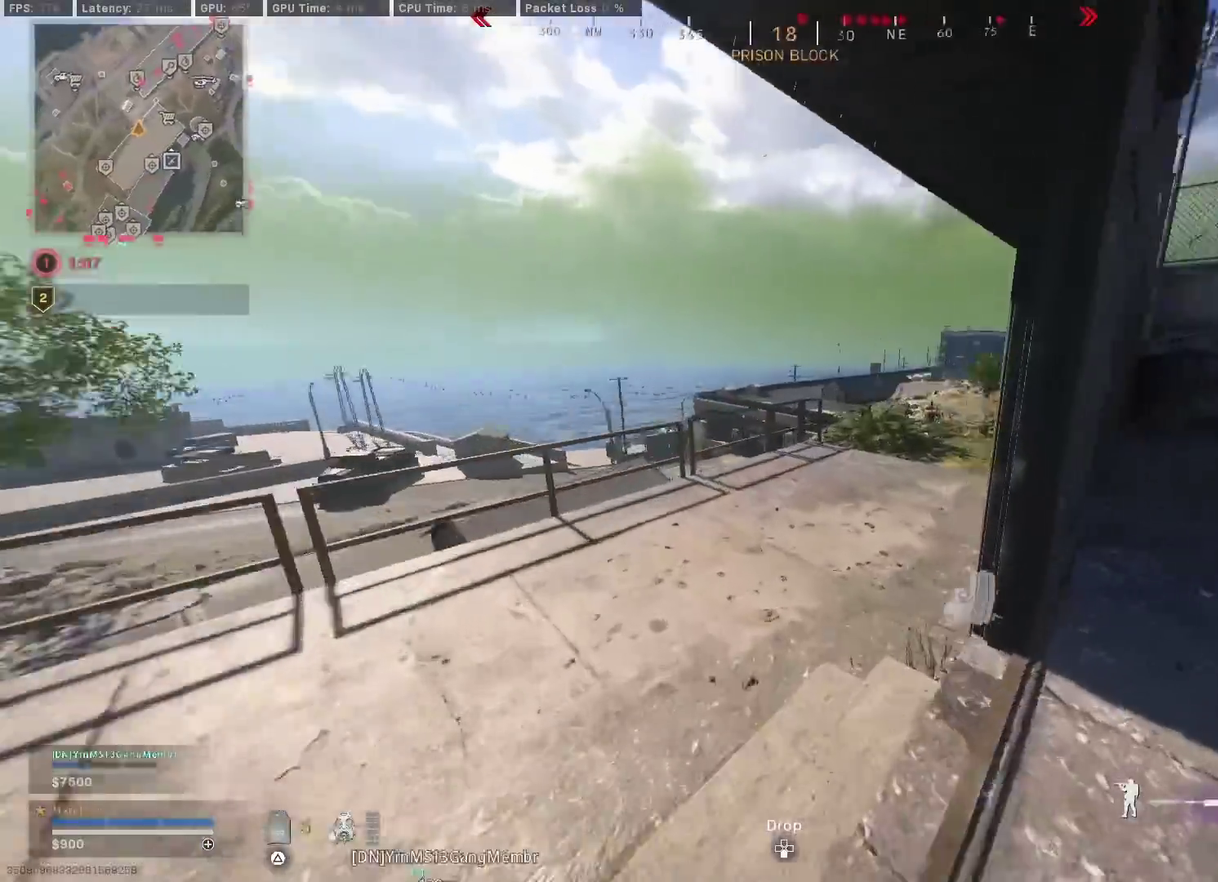
{"dt_ms": 300, "buttons": ["TRIANGLE"], "left_stick": "left", "right_stick": "center", "events": [[50, "CROSS", "down"], [50, "right_stick", "center"], [117, "CROSS", "up"], [117, "TRIANGLE", "down"], [150, "left_stick", "left"], [167, "TRIANGLE", "up"], [250, "TRIANGLE", "down"]]}